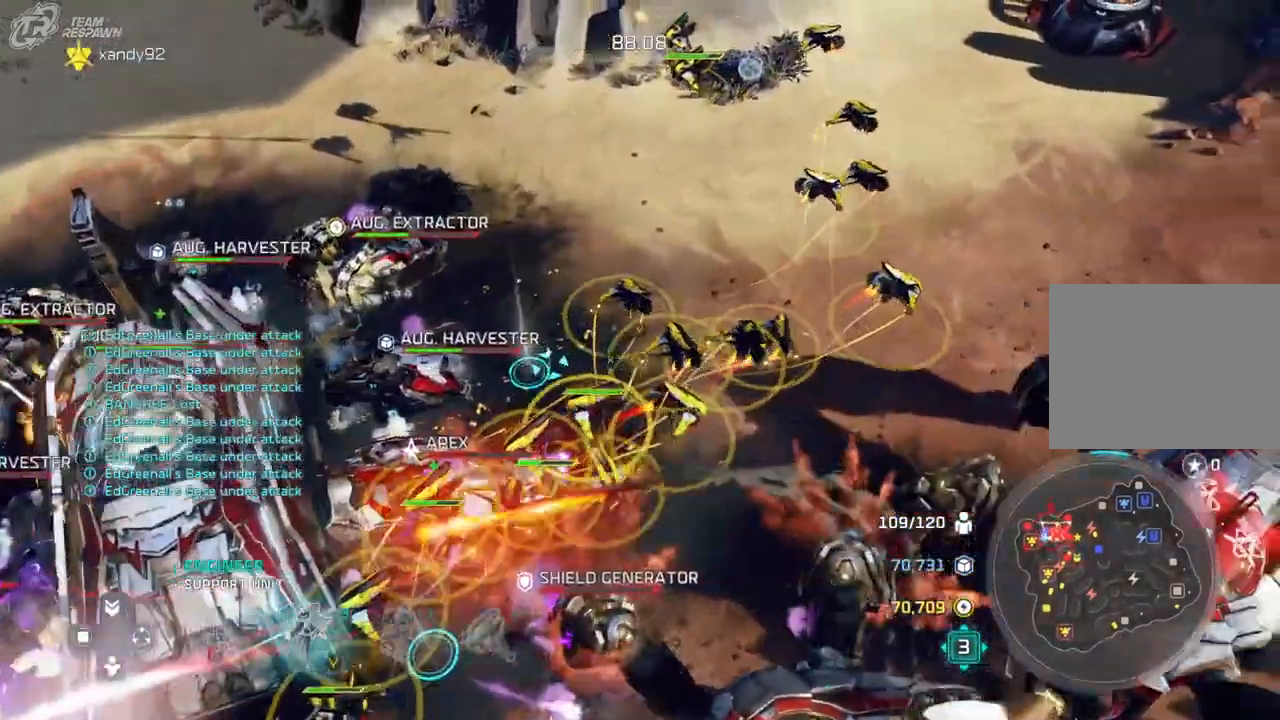
Gameplay with a controller (Xbox layout); each line is a JSON object with the inputs held at the frame after it (dt_ms = milliseconds from this image to that frame). "events" lists button and stick changes between this image and that frame as [ms after this image, input, new state], when the widget could be followed in between. Not read: B DPAD_DOWN HOME L2 L3 R3 SELECT X.
{"dt_ms": 500, "buttons": [], "left_stick": "center", "right_stick": "center", "events": [[67, "left_stick", "center"]]}
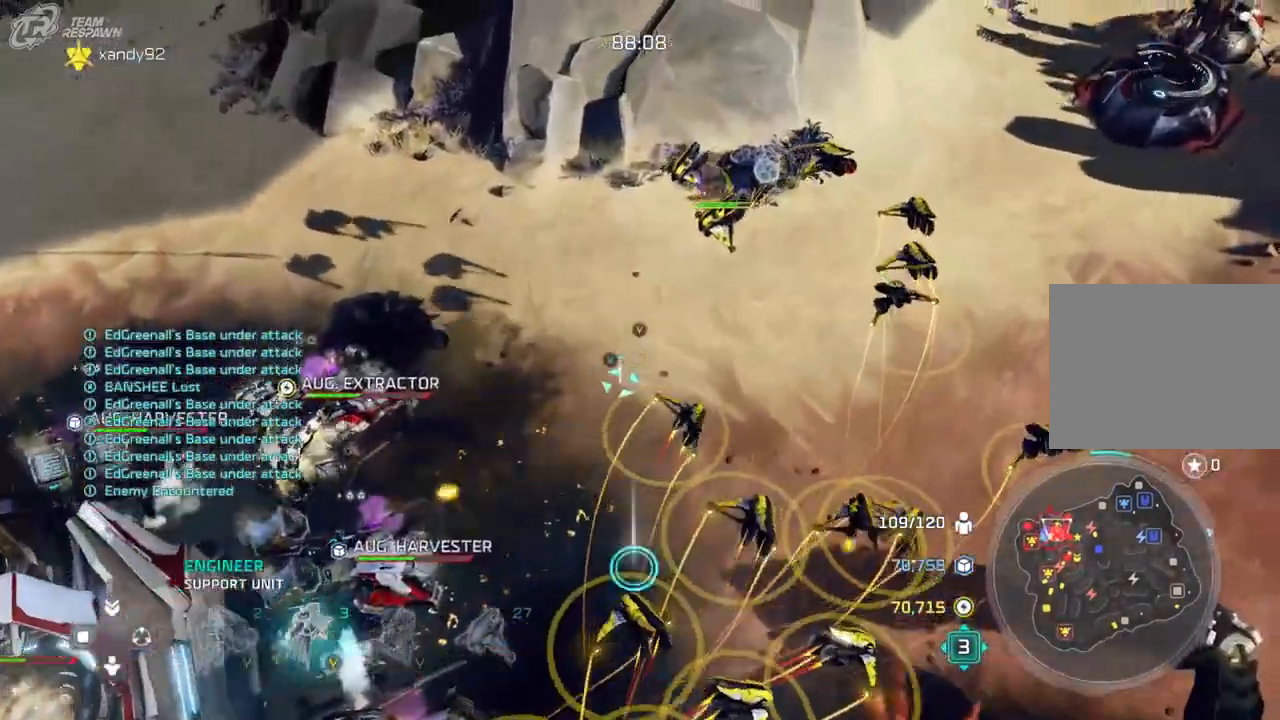
{"dt_ms": 500, "buttons": [], "left_stick": "center", "right_stick": "center", "events": [[133, "left_stick", "down-left"], [433, "left_stick", "center"]]}
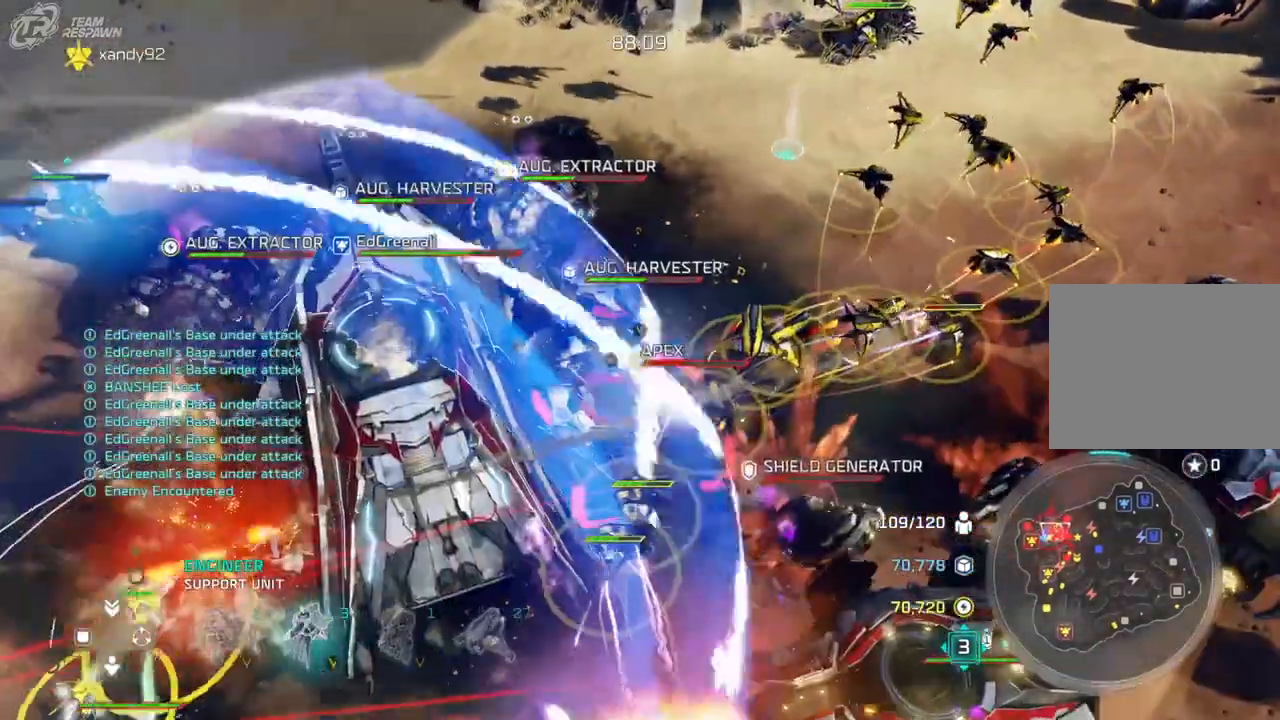
{"dt_ms": 500, "buttons": [], "left_stick": "down-left", "right_stick": "center", "events": [[300, "left_stick", "down-left"]]}
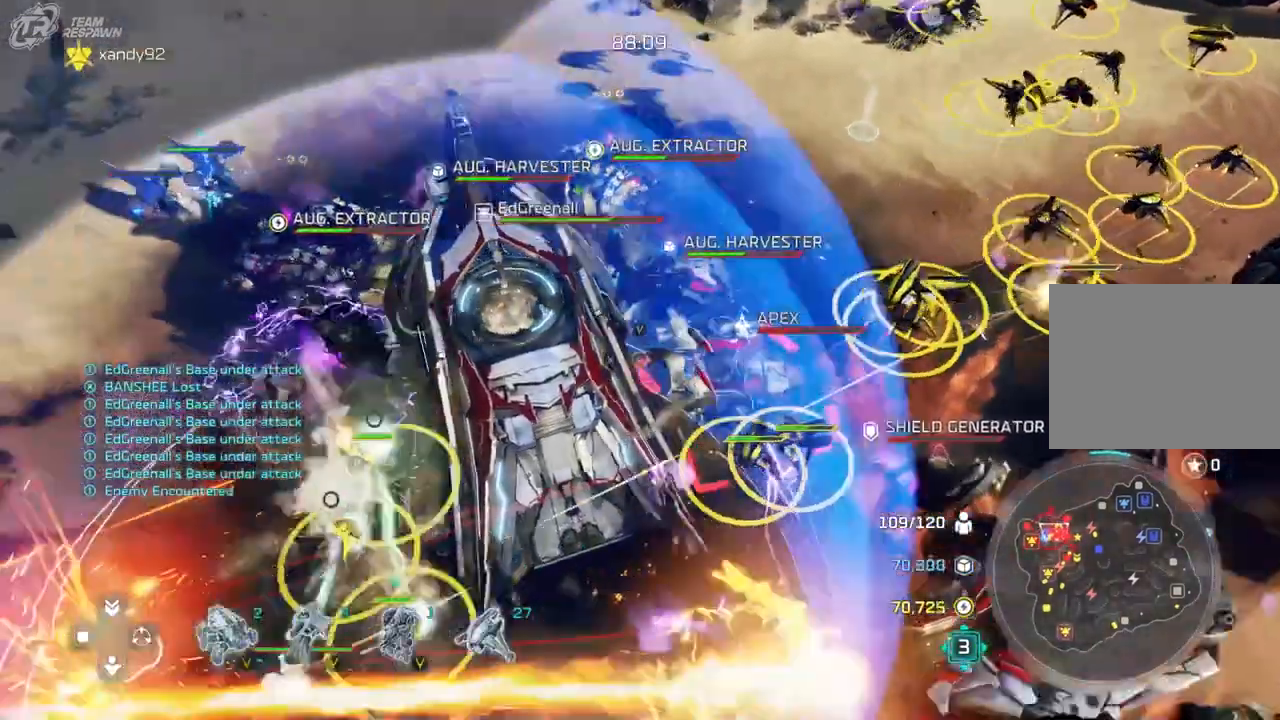
{"dt_ms": 500, "buttons": [], "left_stick": "center", "right_stick": "center", "events": [[133, "left_stick", "center"]]}
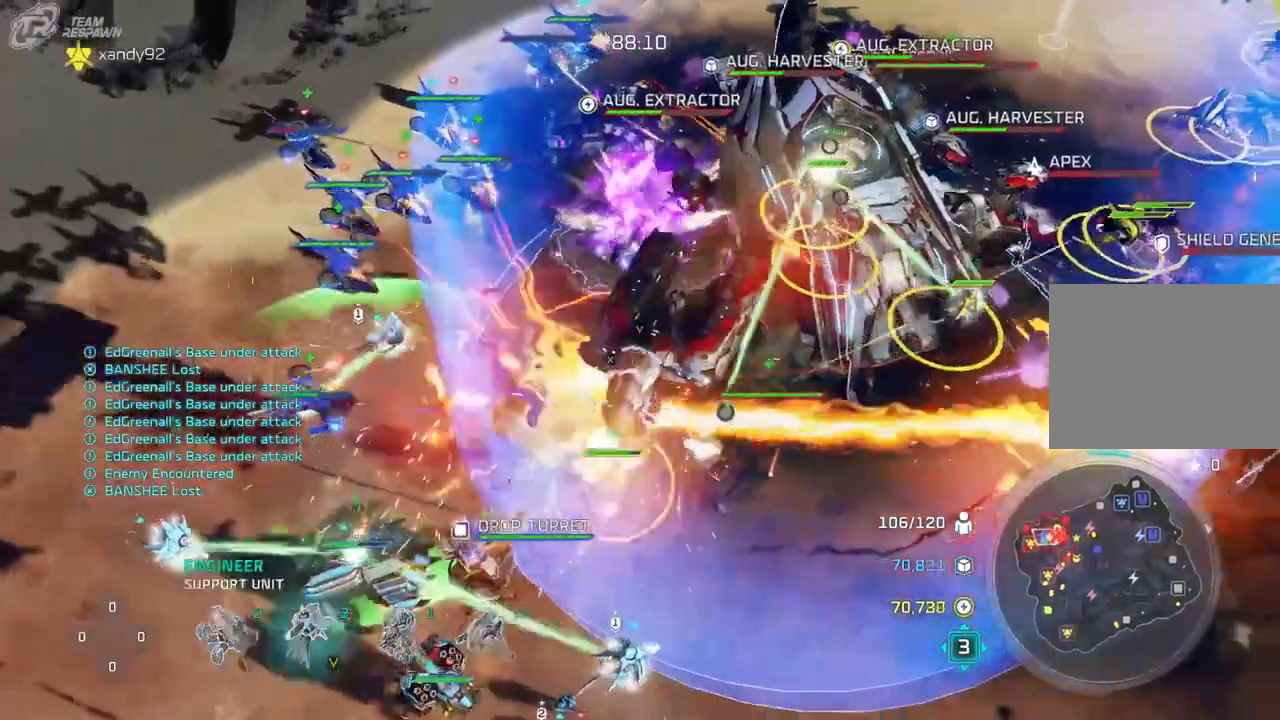
{"dt_ms": 500, "buttons": [], "left_stick": "center", "right_stick": "center", "events": []}
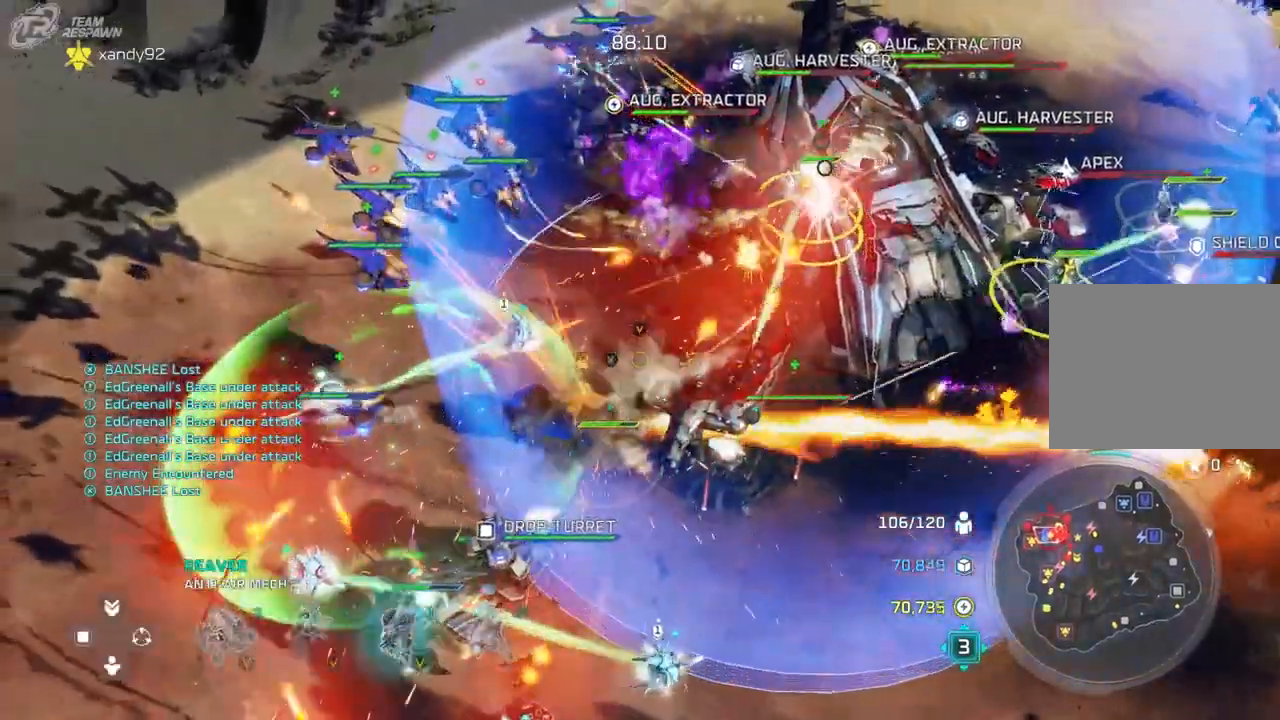
{"dt_ms": 500, "buttons": [], "left_stick": "center", "right_stick": "center", "events": [[167, "left_stick", "down-left"], [333, "left_stick", "center"]]}
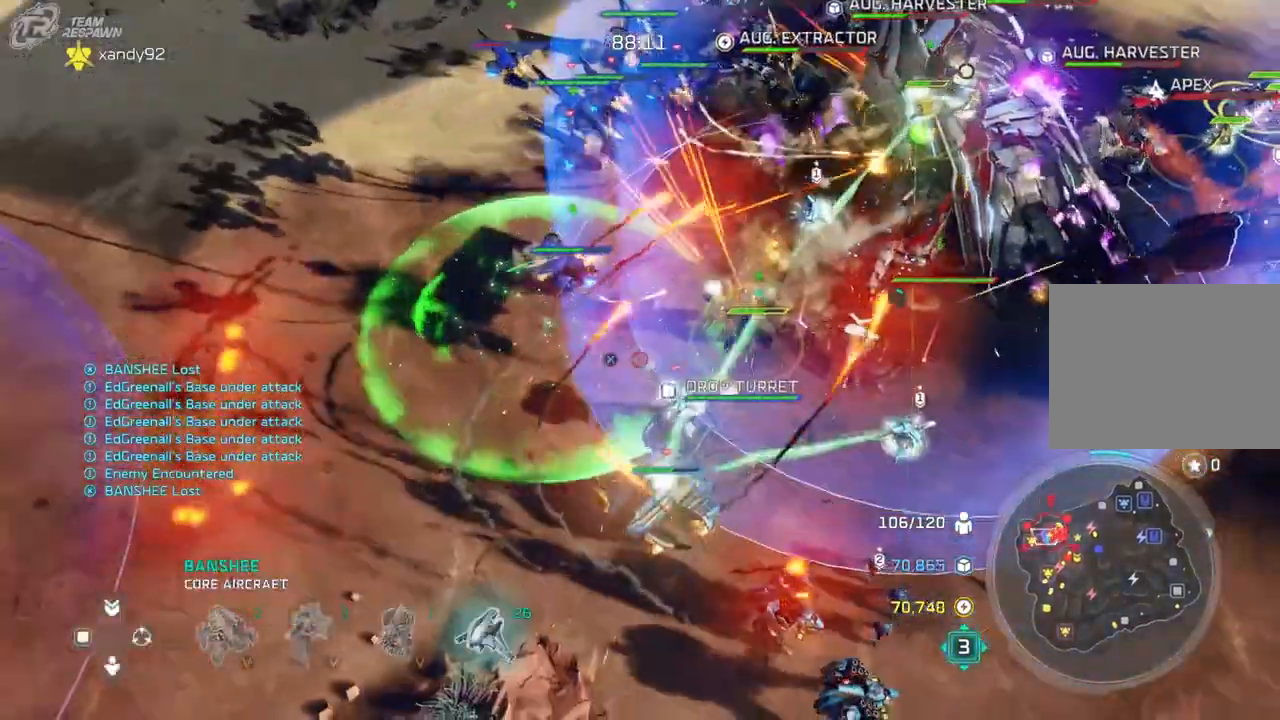
{"dt_ms": 500, "buttons": [], "left_stick": "up", "right_stick": "center", "events": [[433, "left_stick", "up"]]}
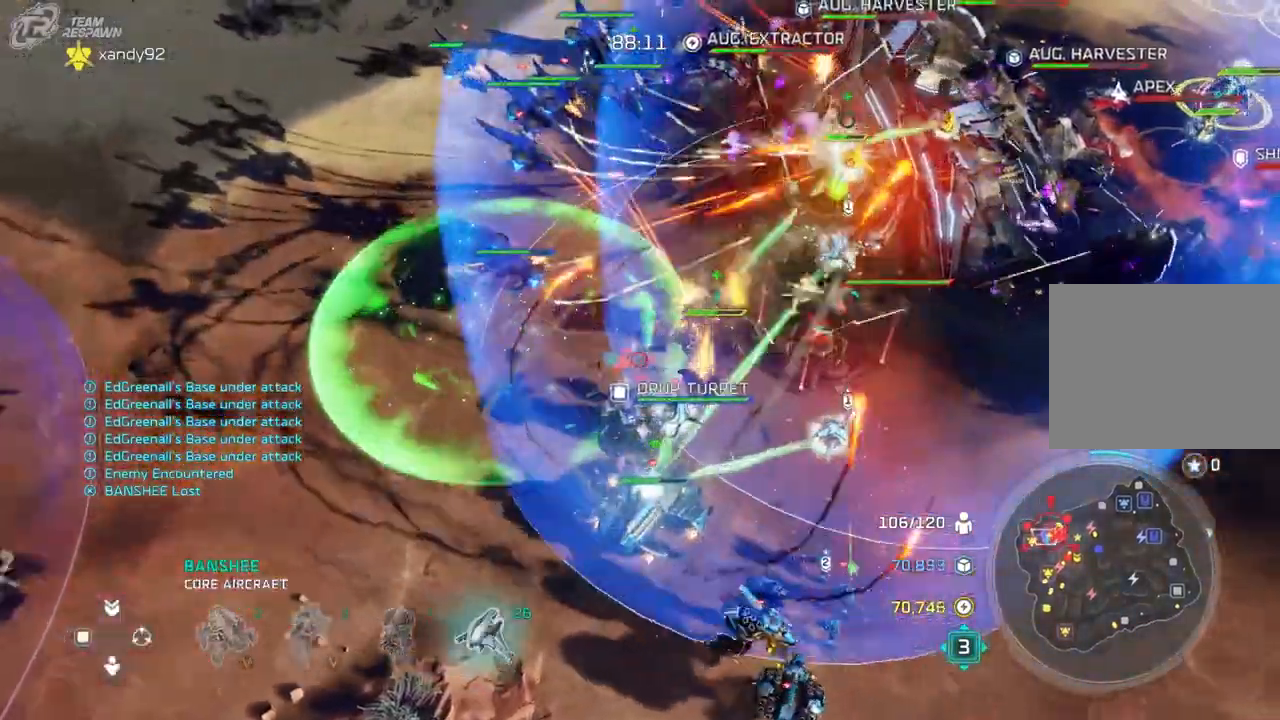
{"dt_ms": 500, "buttons": [], "left_stick": "right", "right_stick": "center", "events": [[133, "left_stick", "center"], [417, "left_stick", "right"]]}
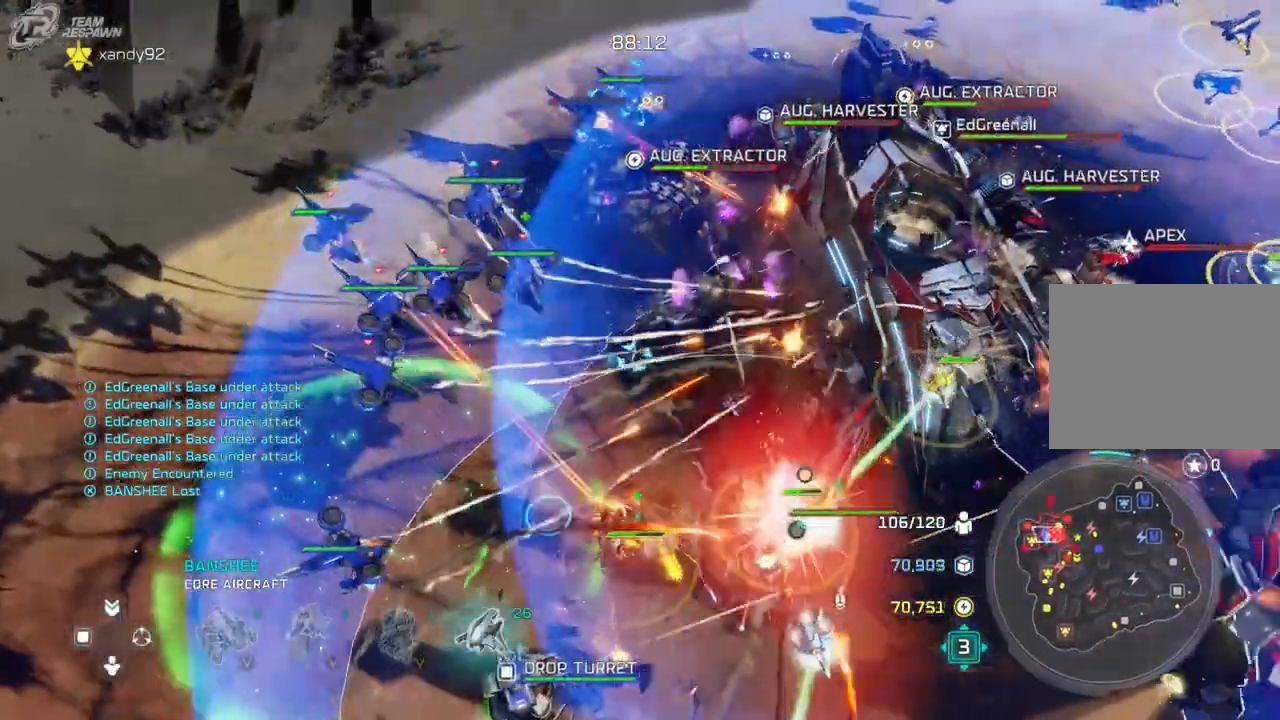
{"dt_ms": 500, "buttons": [], "left_stick": "center", "right_stick": "center", "events": [[33, "left_stick", "up-right"], [133, "left_stick", "center"]]}
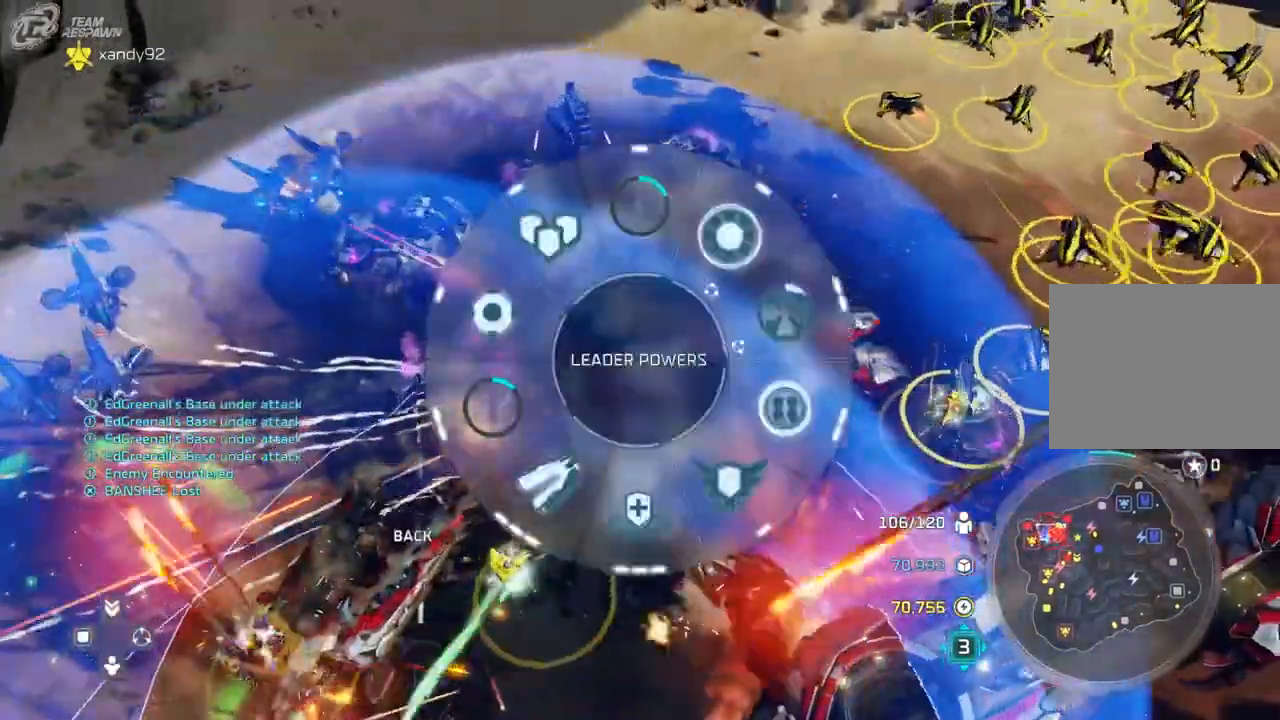
{"dt_ms": 500, "buttons": [], "left_stick": "center", "right_stick": "center", "events": [[67, "left_stick", "down"], [200, "A", "down"], [233, "R1", "down"], [300, "A", "up"], [400, "R1", "up"], [400, "left_stick", "center"]]}
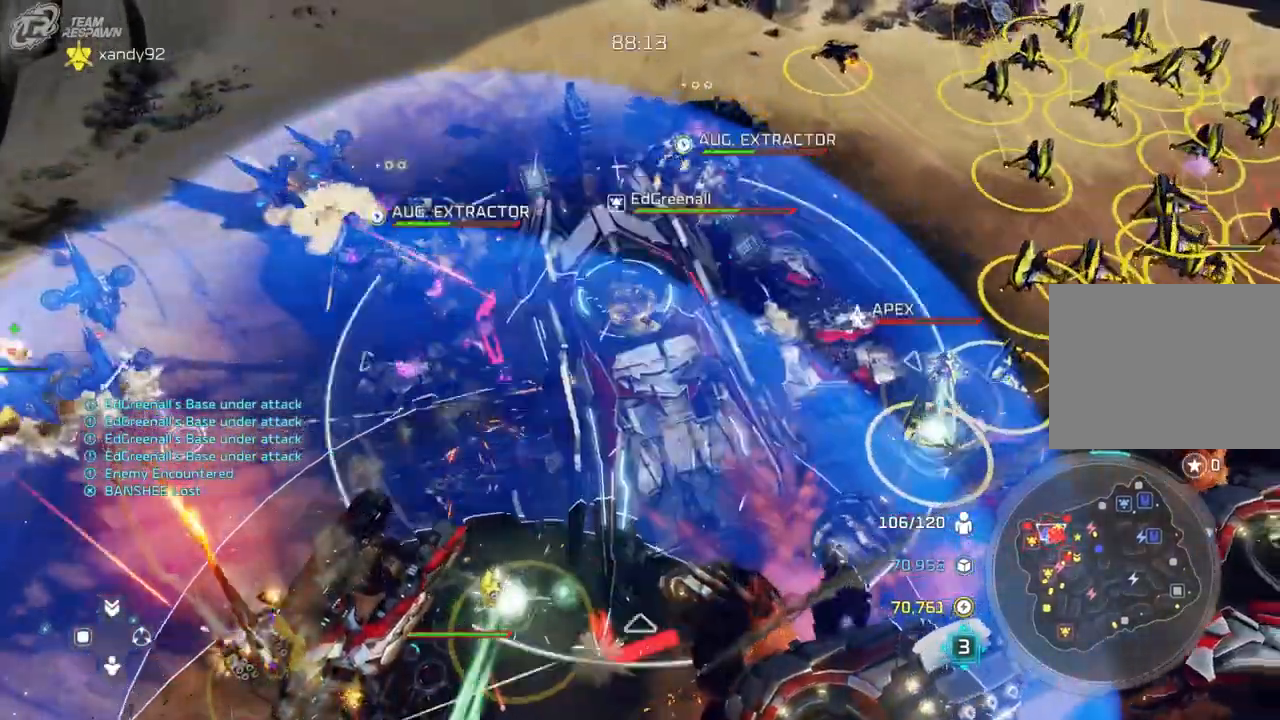
{"dt_ms": 500, "buttons": [], "left_stick": "center", "right_stick": "center", "events": [[33, "left_stick", "down"], [167, "left_stick", "center"]]}
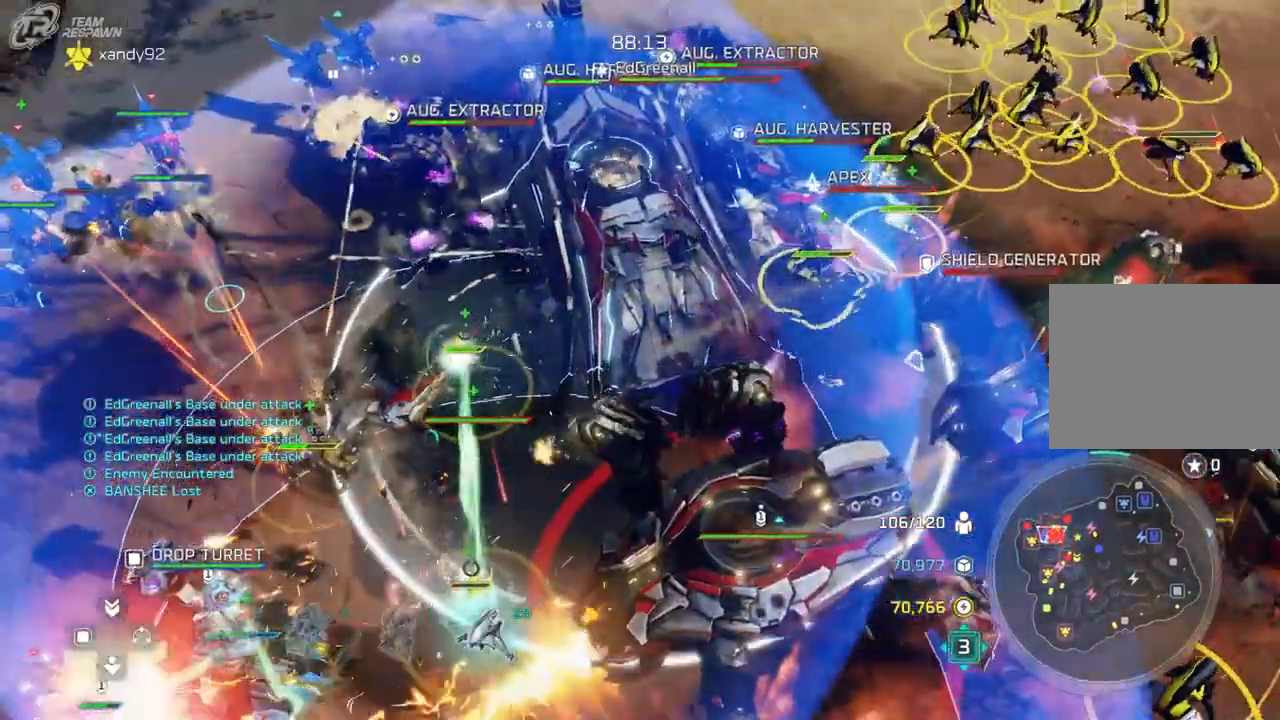
{"dt_ms": 500, "buttons": [], "left_stick": "center", "right_stick": "center", "events": []}
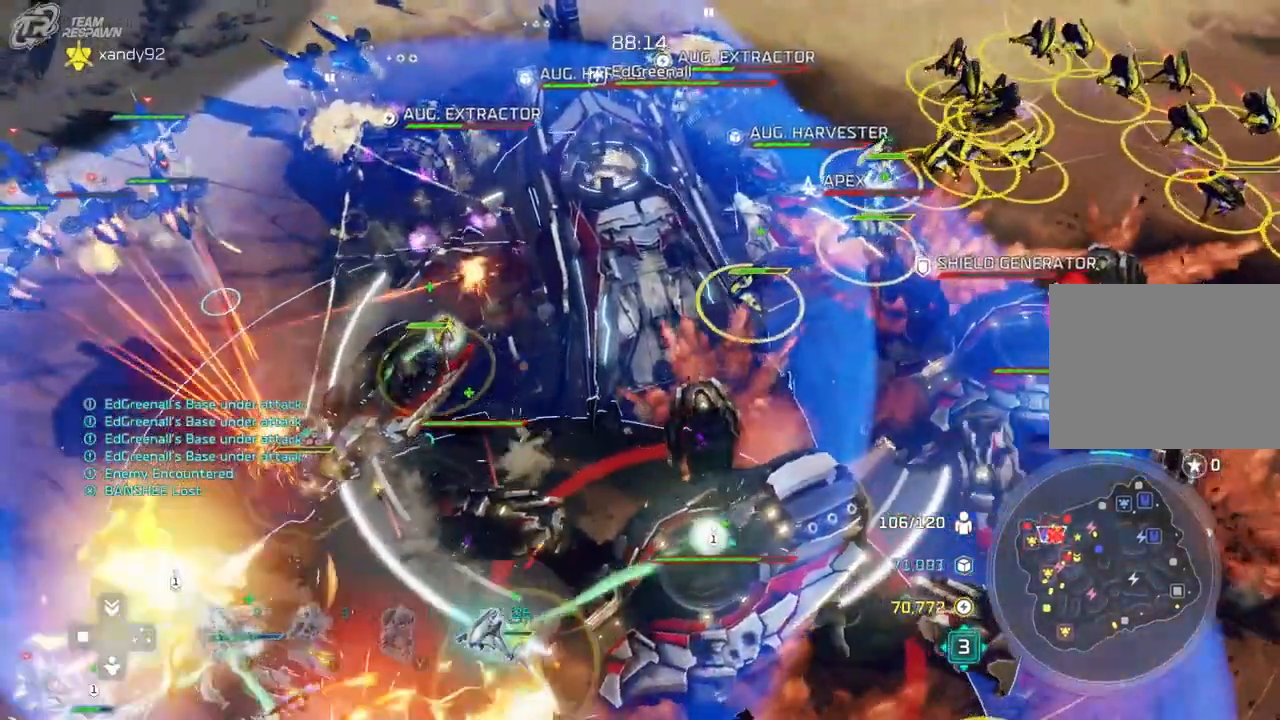
{"dt_ms": 500, "buttons": [], "left_stick": "center", "right_stick": "center", "events": [[133, "A", "down"], [200, "A", "up"]]}
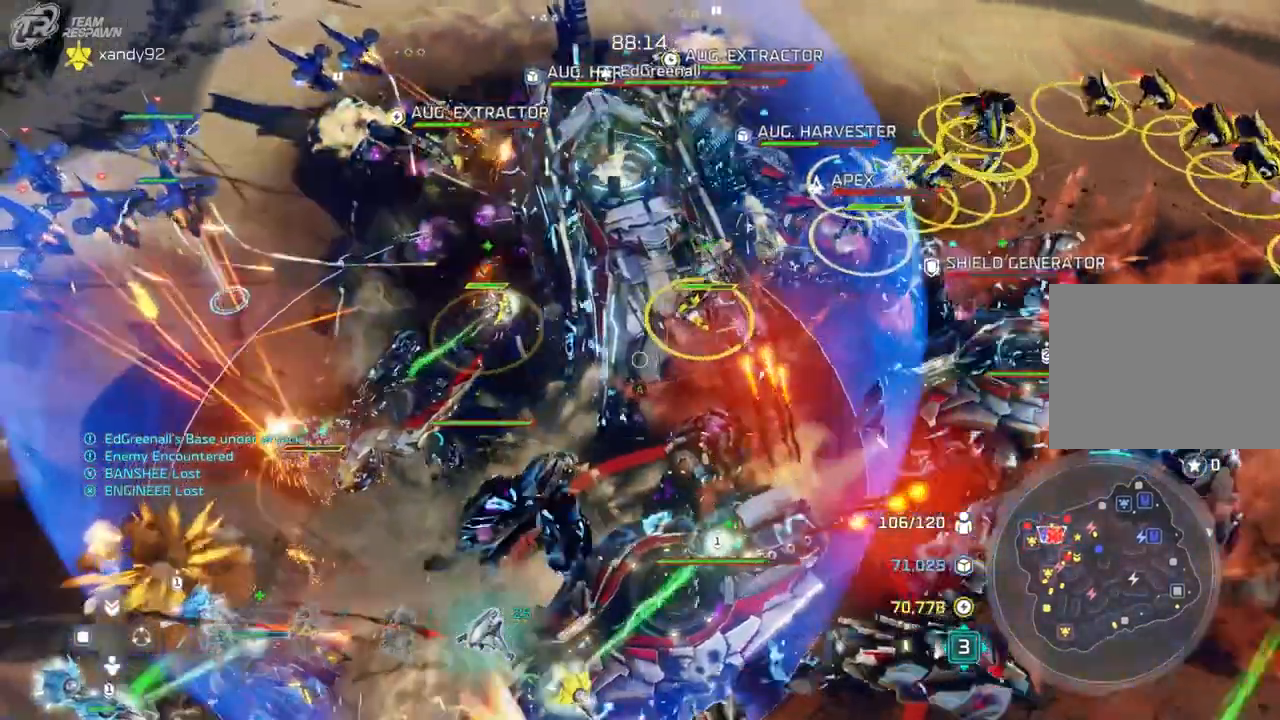
{"dt_ms": 500, "buttons": [], "left_stick": "down", "right_stick": "center", "events": [[433, "left_stick", "down"]]}
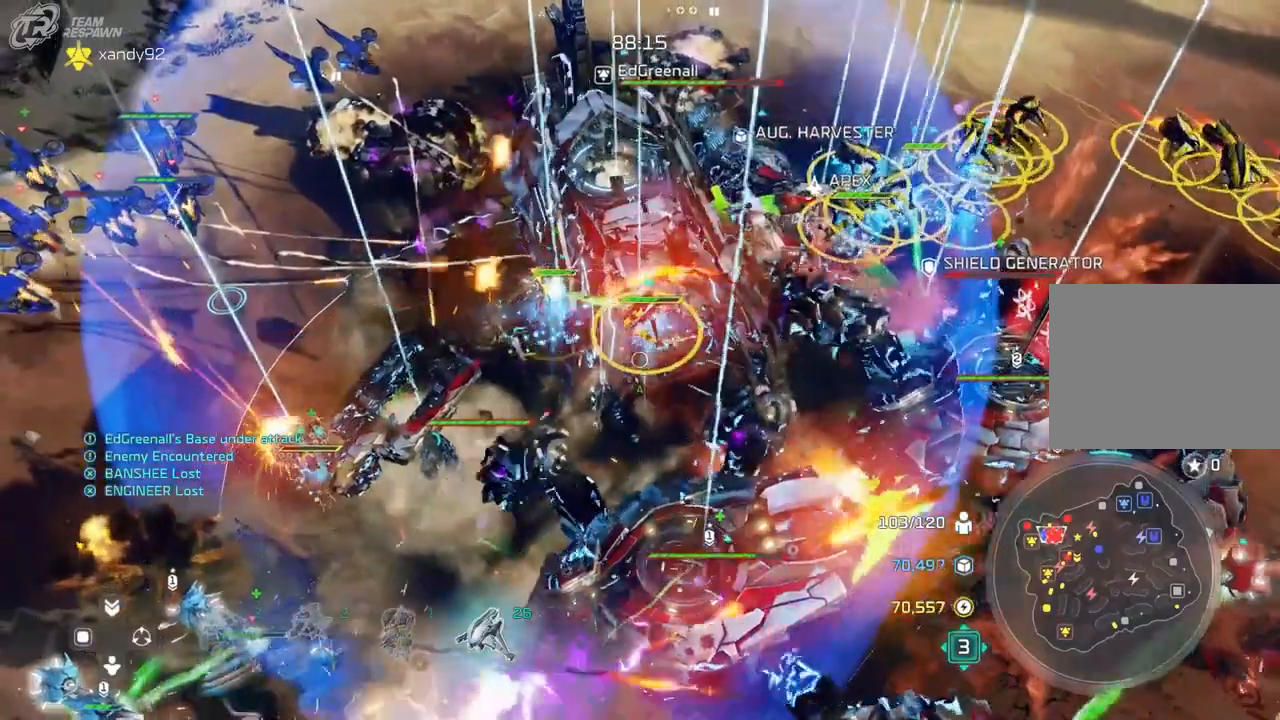
{"dt_ms": 1000, "buttons": [], "left_stick": "center", "right_stick": "center"}
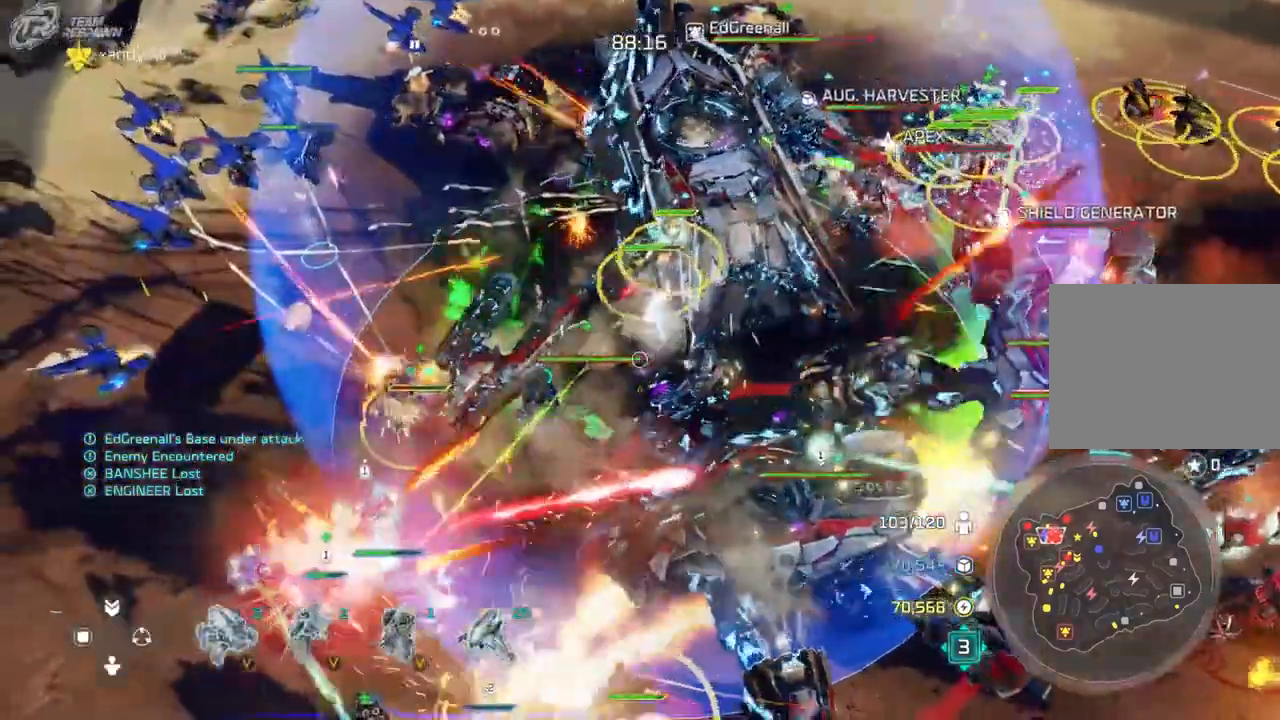
{"dt_ms": 1000, "buttons": [], "left_stick": "center", "right_stick": "center"}
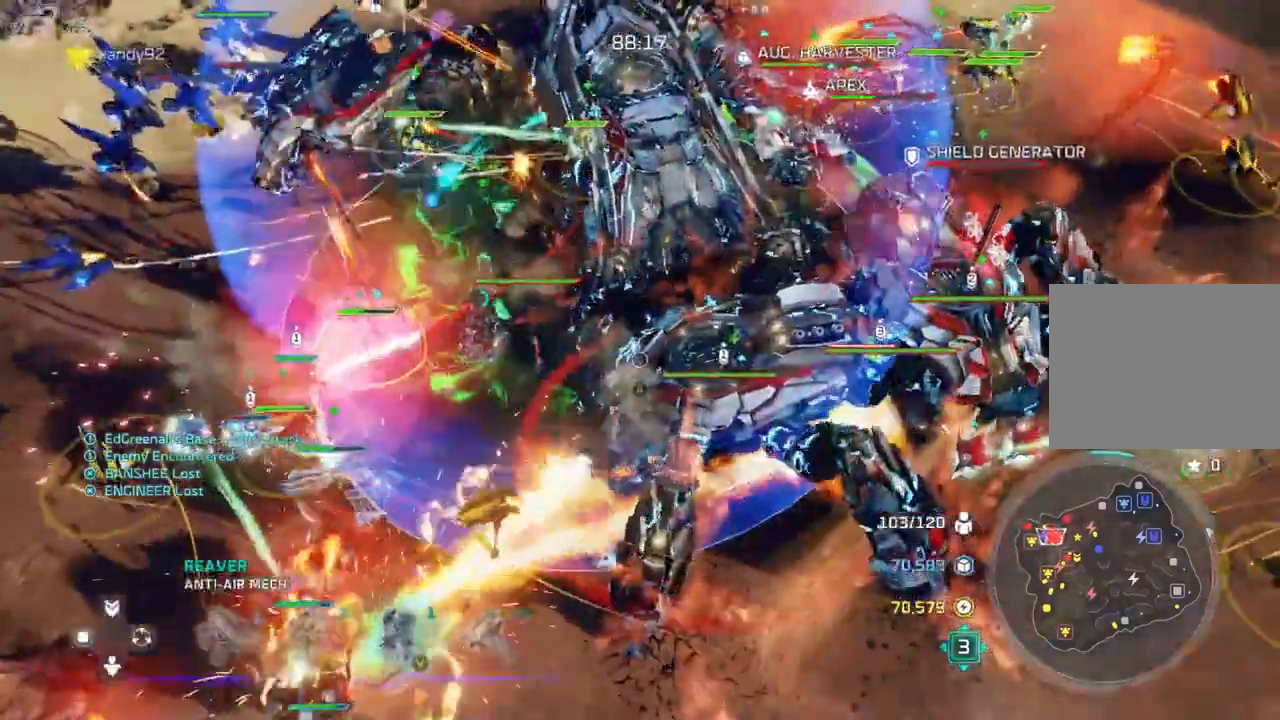
{"dt_ms": 500, "buttons": [], "left_stick": "center", "right_stick": "center", "events": [[217, "left_stick", "left"], [333, "left_stick", "center"]]}
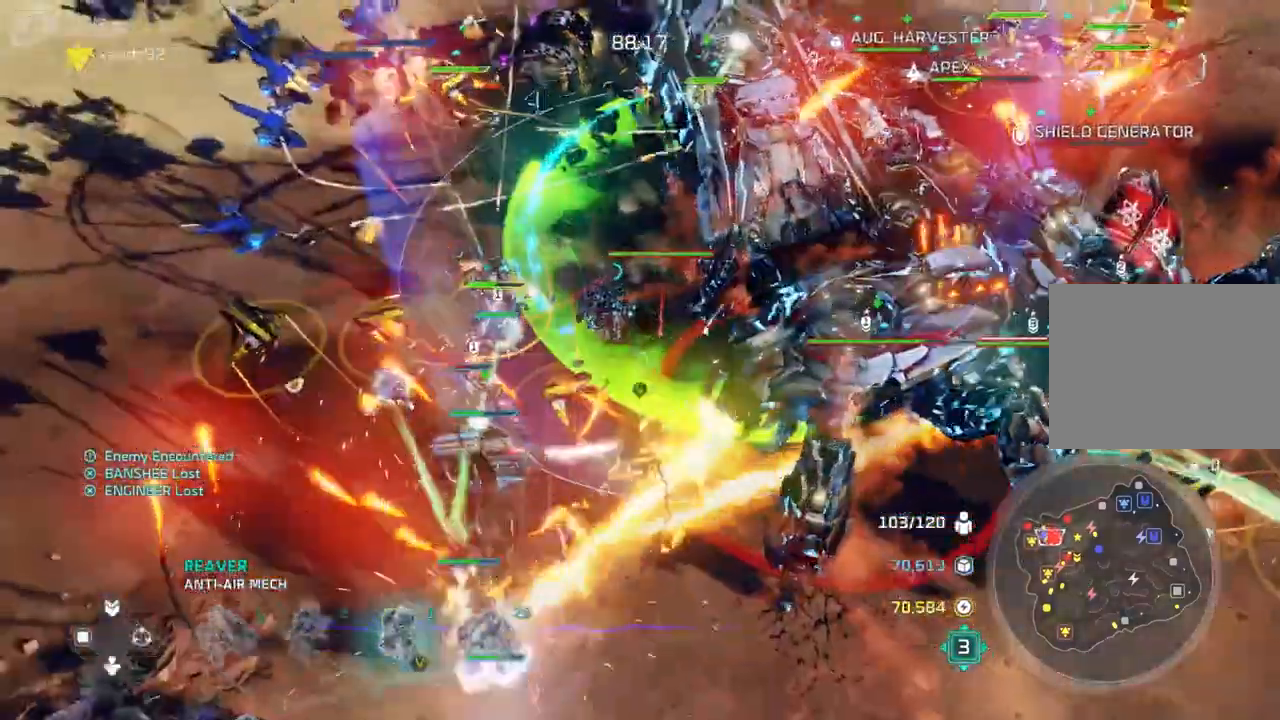
{"dt_ms": 500, "buttons": [], "left_stick": "center", "right_stick": "center", "events": []}
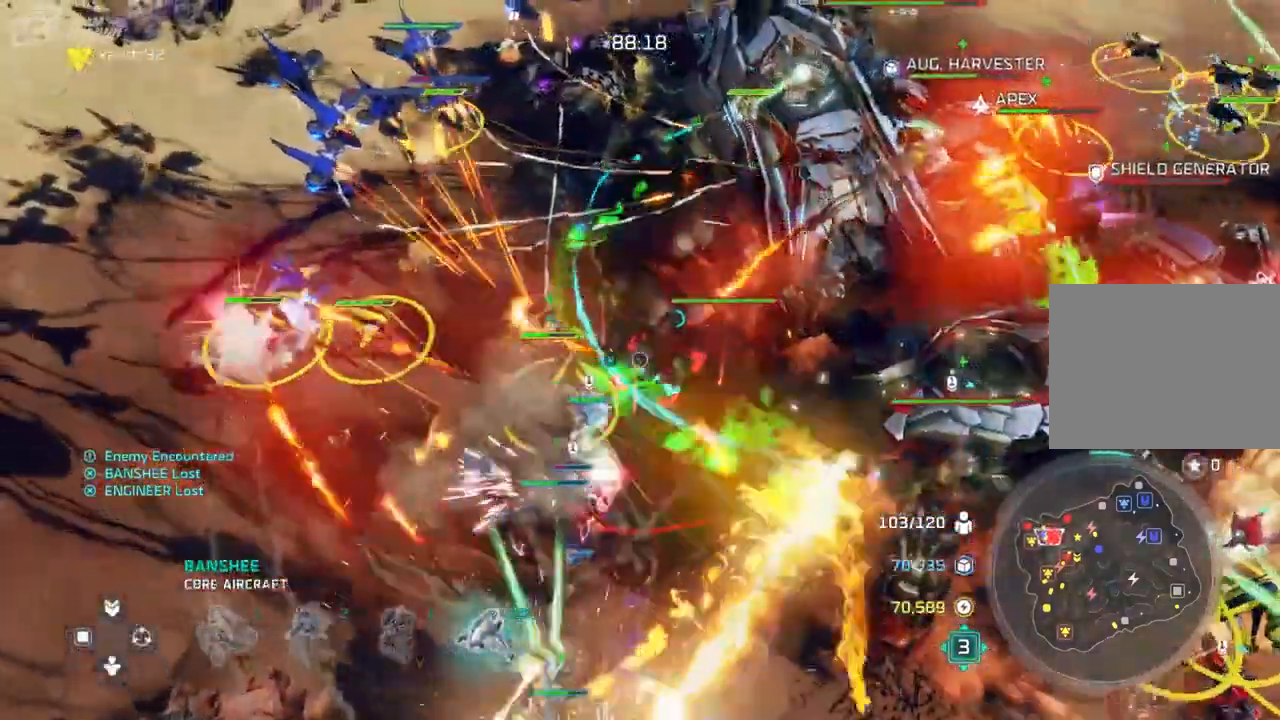
{"dt_ms": 500, "buttons": [], "left_stick": "center", "right_stick": "center", "events": []}
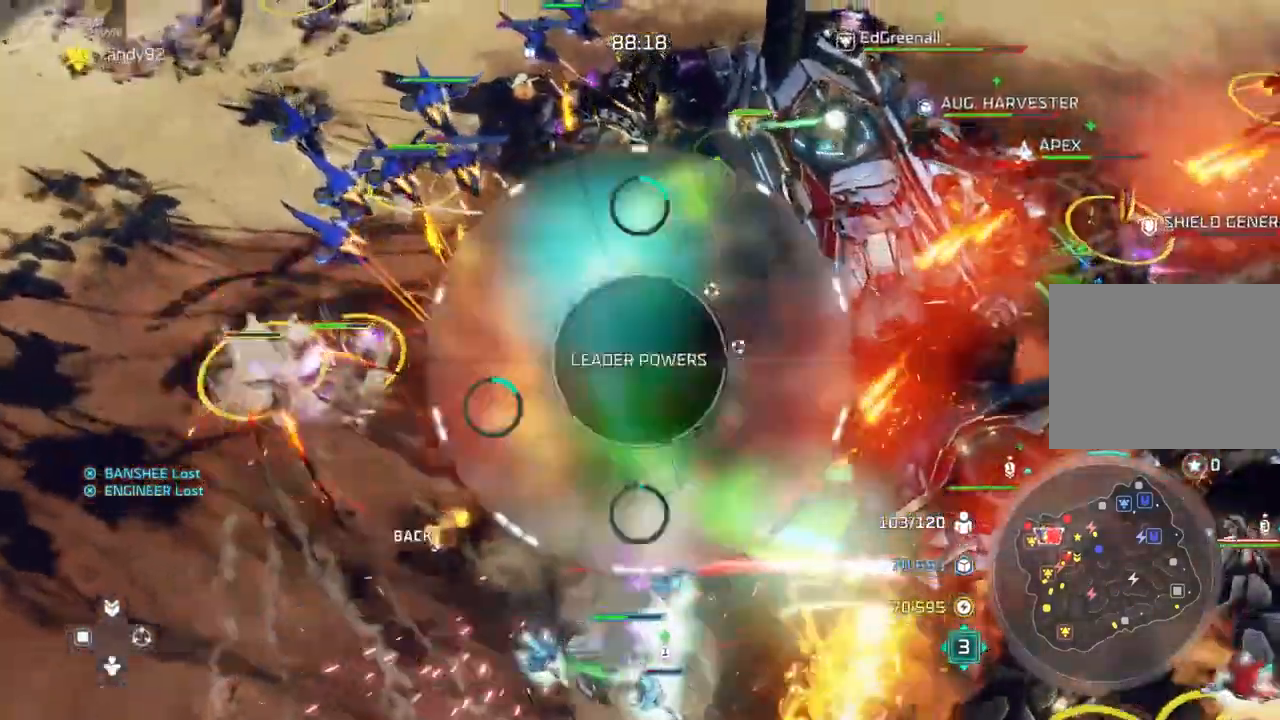
{"dt_ms": 500, "buttons": [], "left_stick": "down-right", "right_stick": "center"}
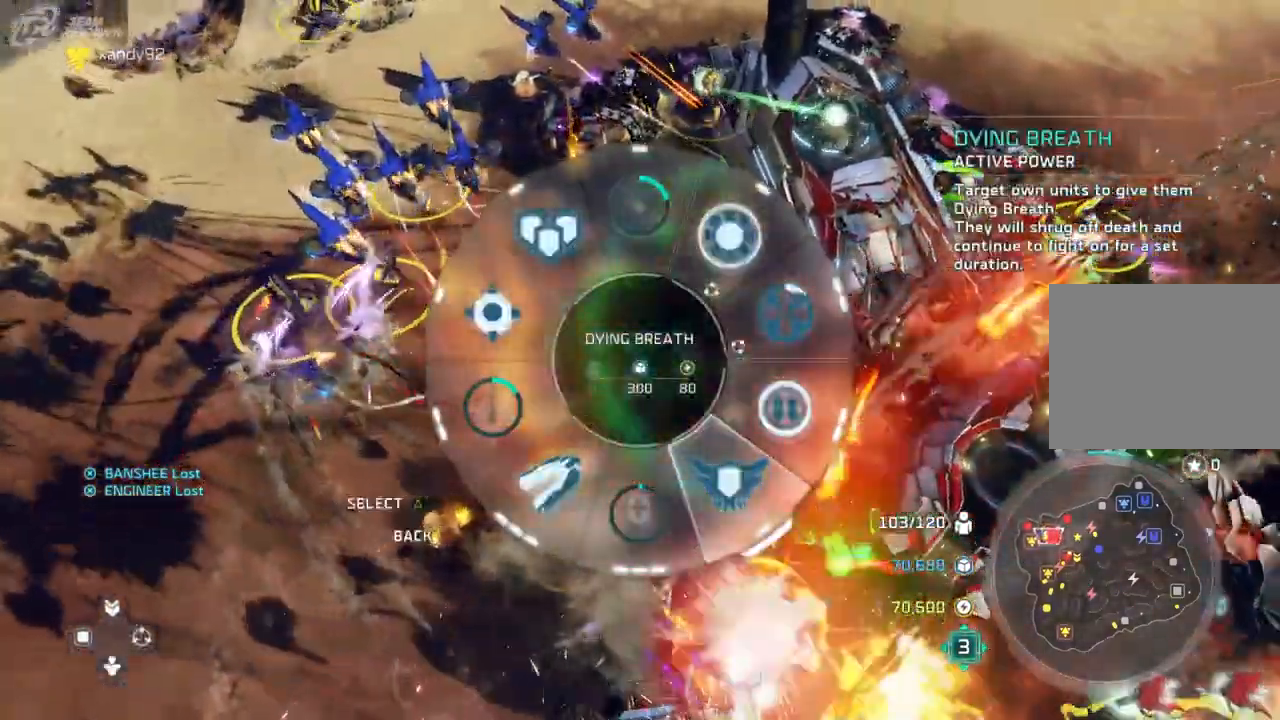
{"dt_ms": 500, "buttons": [], "left_stick": "down-right", "right_stick": "center"}
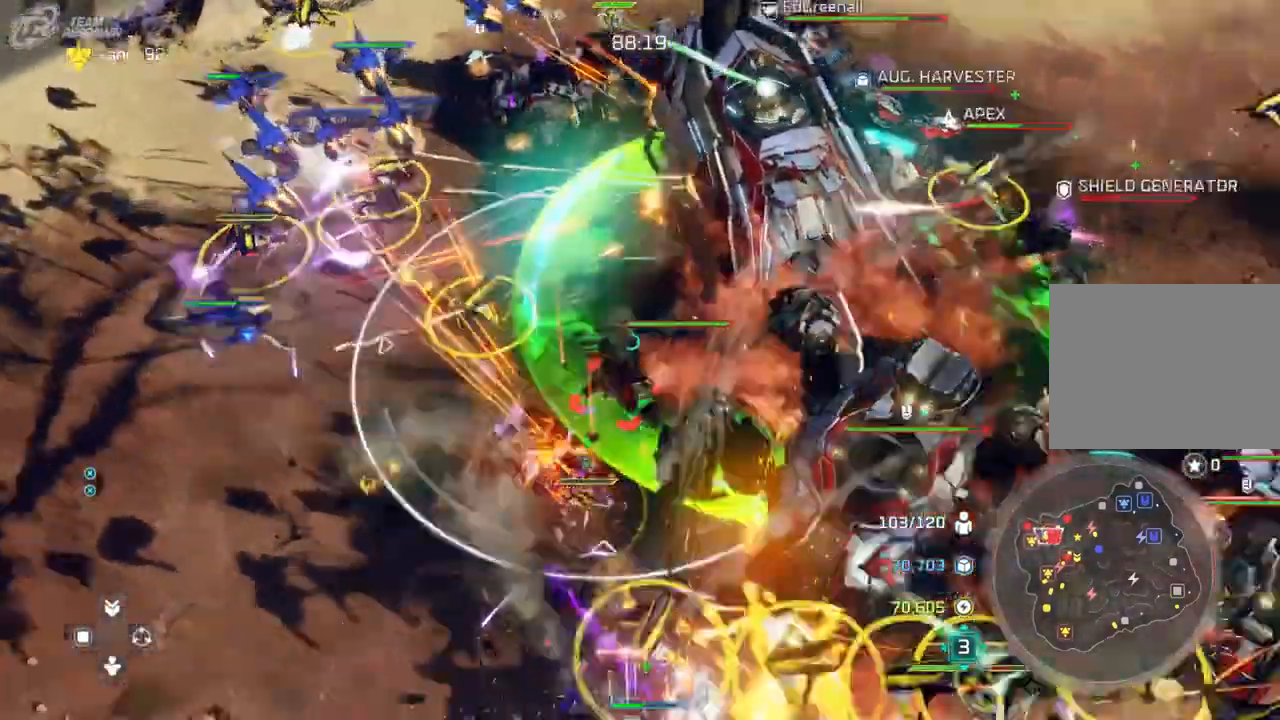
{"dt_ms": 500, "buttons": [], "left_stick": "center", "right_stick": "center", "events": [[133, "left_stick", "center"], [267, "left_stick", "down-left"], [400, "left_stick", "center"]]}
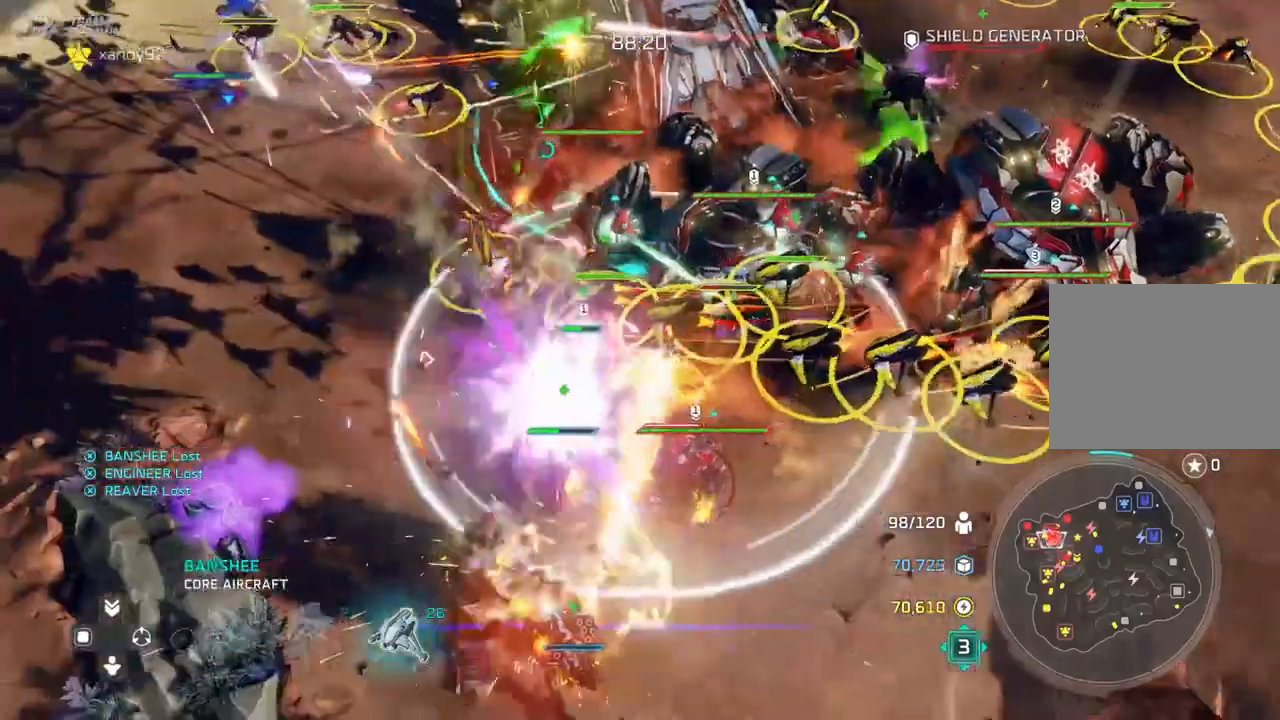
{"dt_ms": 500, "buttons": [], "left_stick": "center", "right_stick": "center", "events": [[267, "A", "down"], [367, "A", "up"]]}
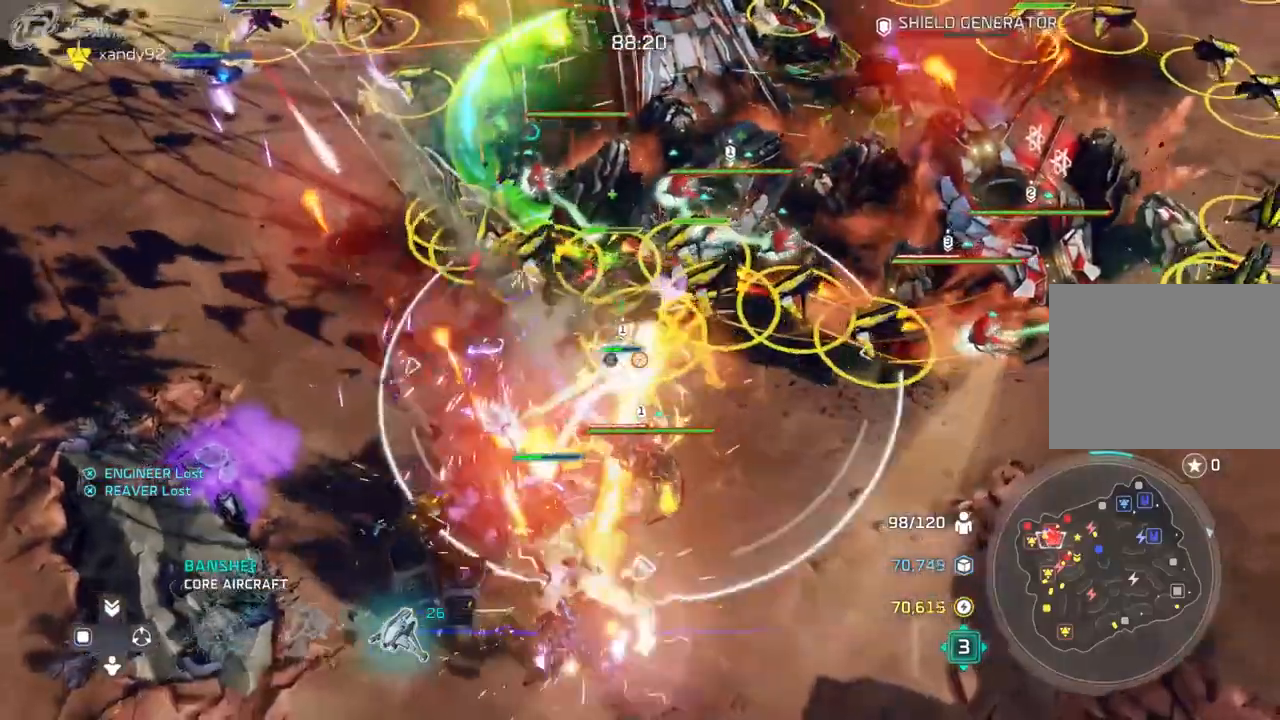
{"dt_ms": 500, "buttons": [], "left_stick": "center", "right_stick": "center"}
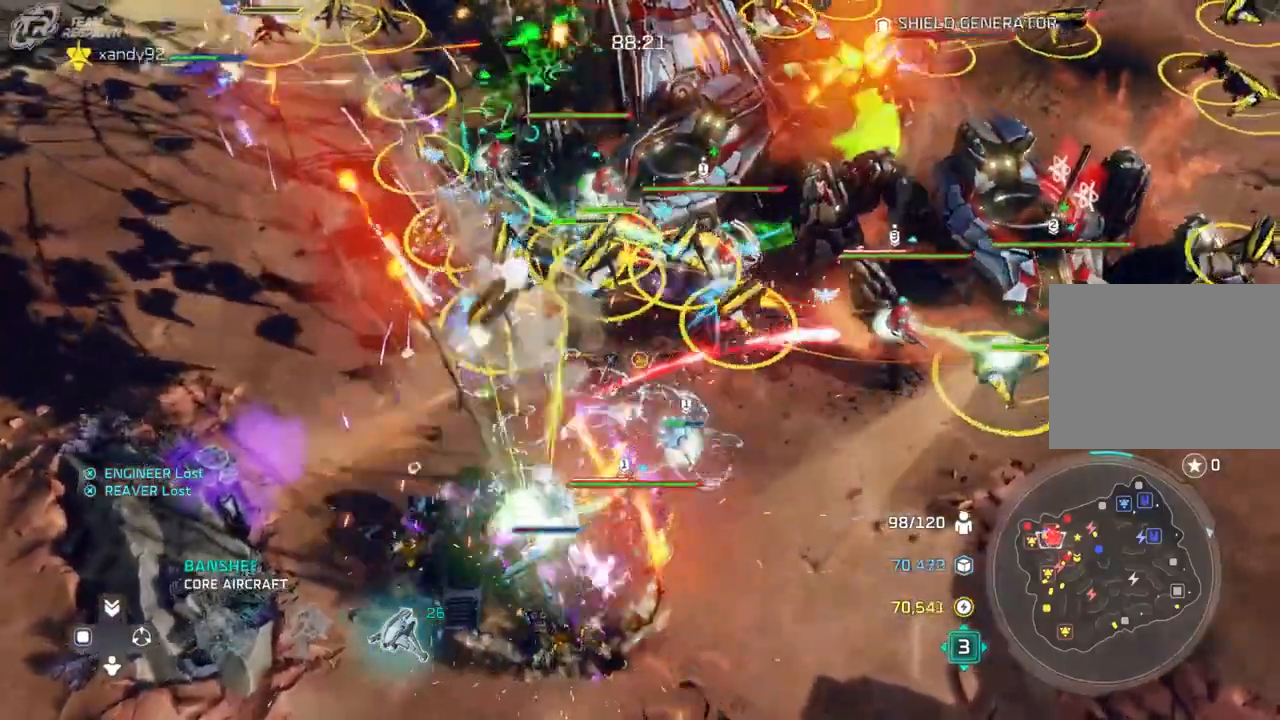
{"dt_ms": 1000, "buttons": [], "left_stick": "center", "right_stick": "center", "events": [[333, "left_stick", "up-left"], [533, "START", "down"], [533, "left_stick", "center"], [633, "START", "up"], [700, "left_stick", "left"], [767, "left_stick", "up-left"], [867, "left_stick", "center"]]}
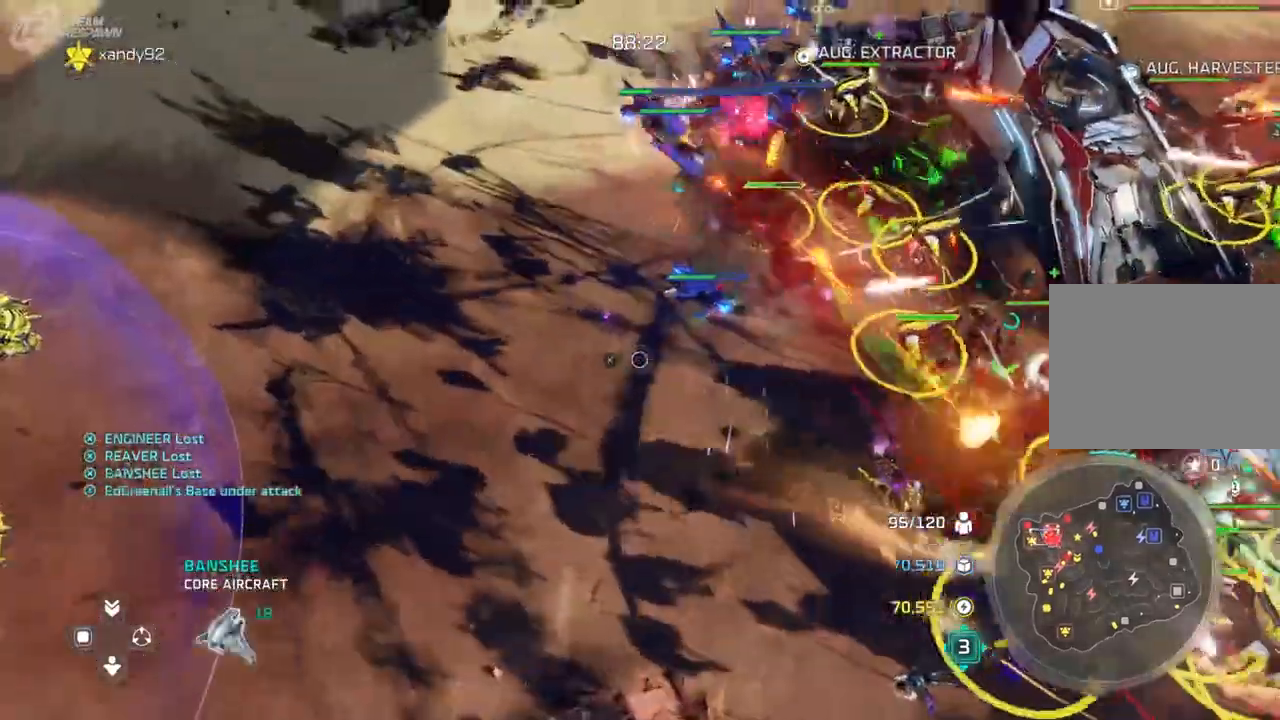
{"dt_ms": 500, "buttons": [], "left_stick": "right", "right_stick": "center"}
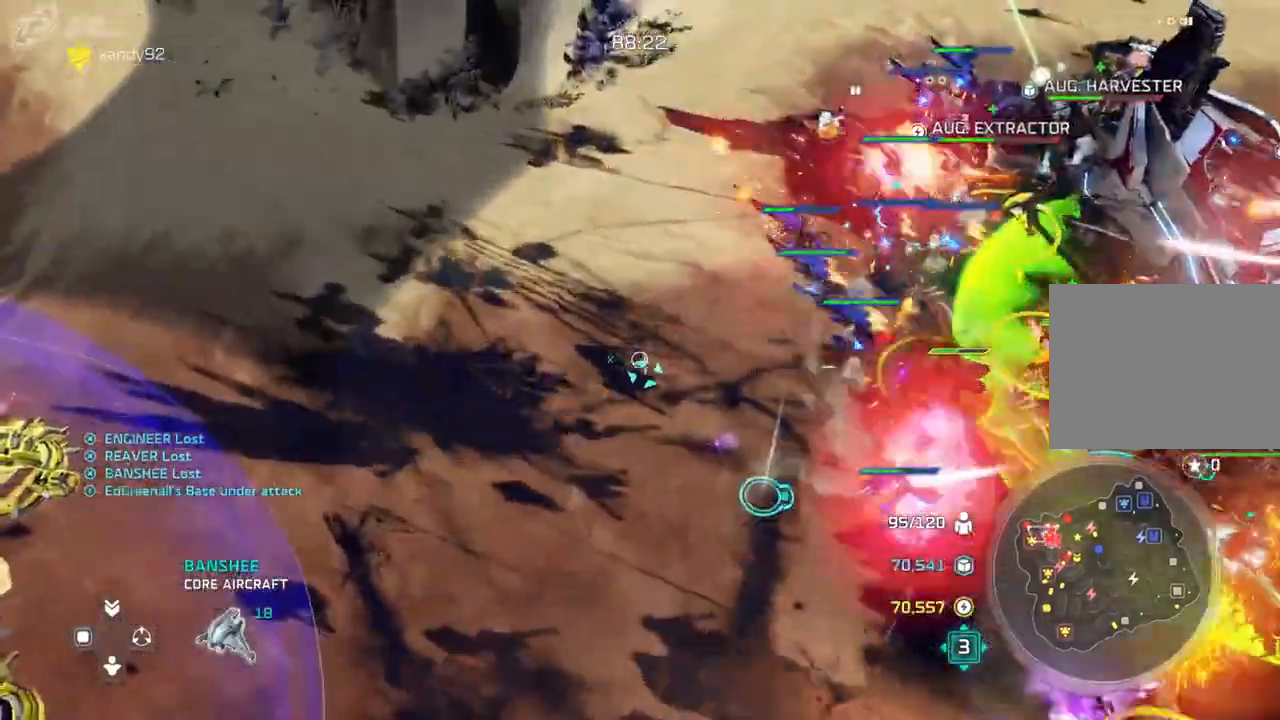
{"dt_ms": 500, "buttons": [], "left_stick": "center", "right_stick": "center", "events": [[67, "left_stick", "center"], [233, "left_stick", "down-right"], [467, "left_stick", "center"]]}
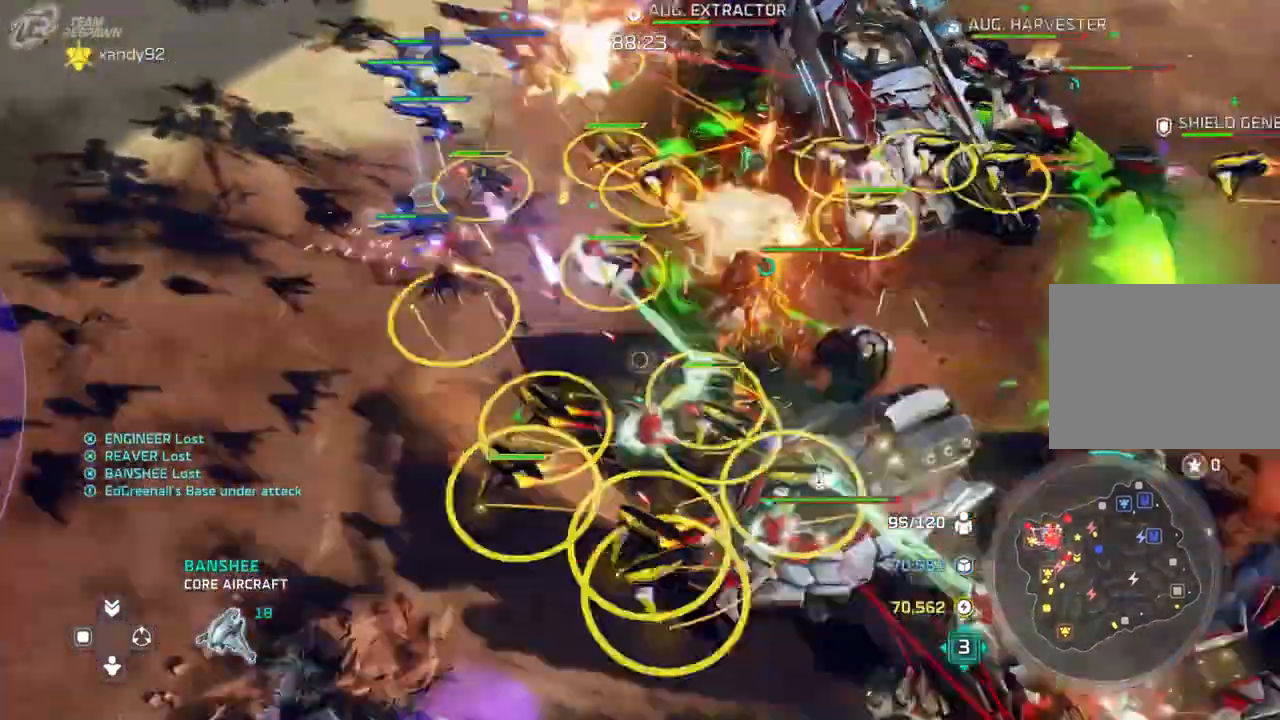
{"dt_ms": 500, "buttons": [], "left_stick": "center", "right_stick": "center", "events": []}
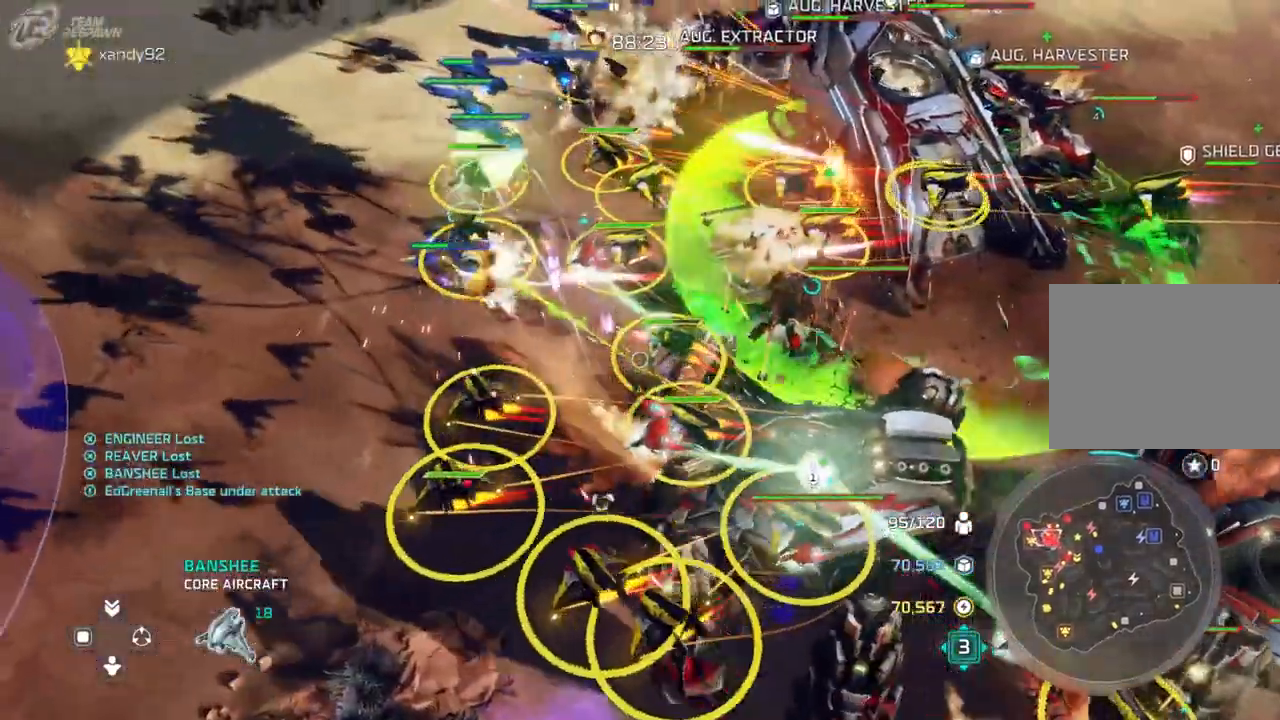
{"dt_ms": 1000, "buttons": [], "left_stick": "center", "right_stick": "center", "events": [[100, "right_stick", "right"], [133, "left_stick", "down"], [300, "left_stick", "center"], [333, "right_stick", "center"], [500, "left_stick", "up-left"], [733, "left_stick", "center"]]}